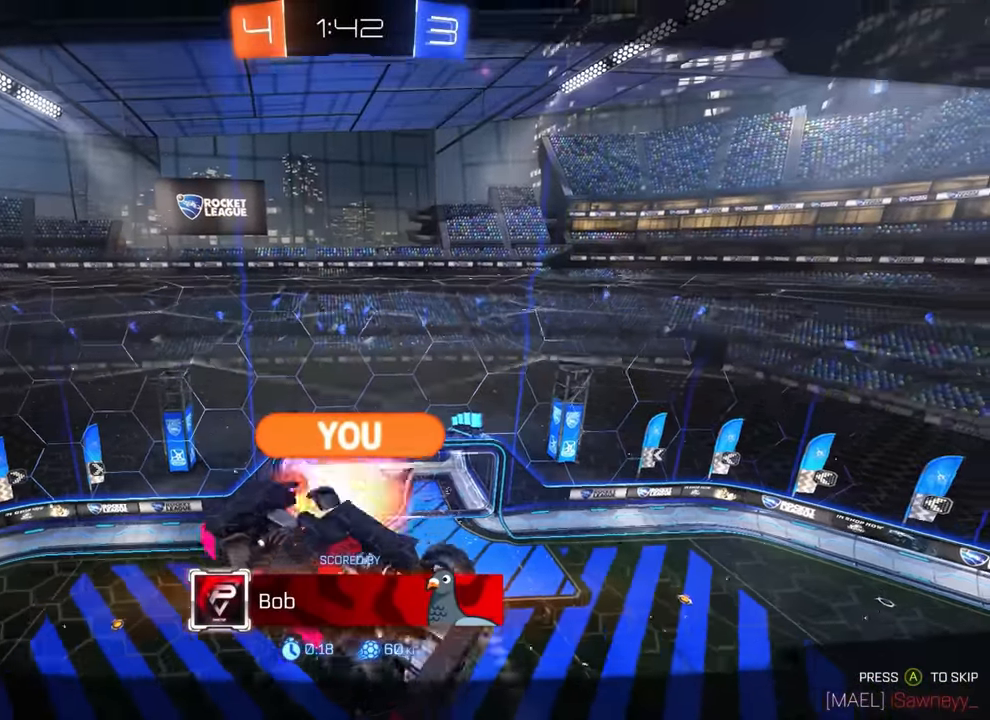
Gameplay with a controller (PlayStation layout); each line is a JSON object with the inputs held at the frame after it. "events" lists button and stick changes between this image and that frame as [ms after this image, input, new state], when the widget could be followed in between. Not read: DPAD_DOWN DPAD_LEFT DPAD_RIGHT DPAD_UP L3 R3 SELECT START right_stick.
{"buttons": [], "left_stick": "center", "events": []}
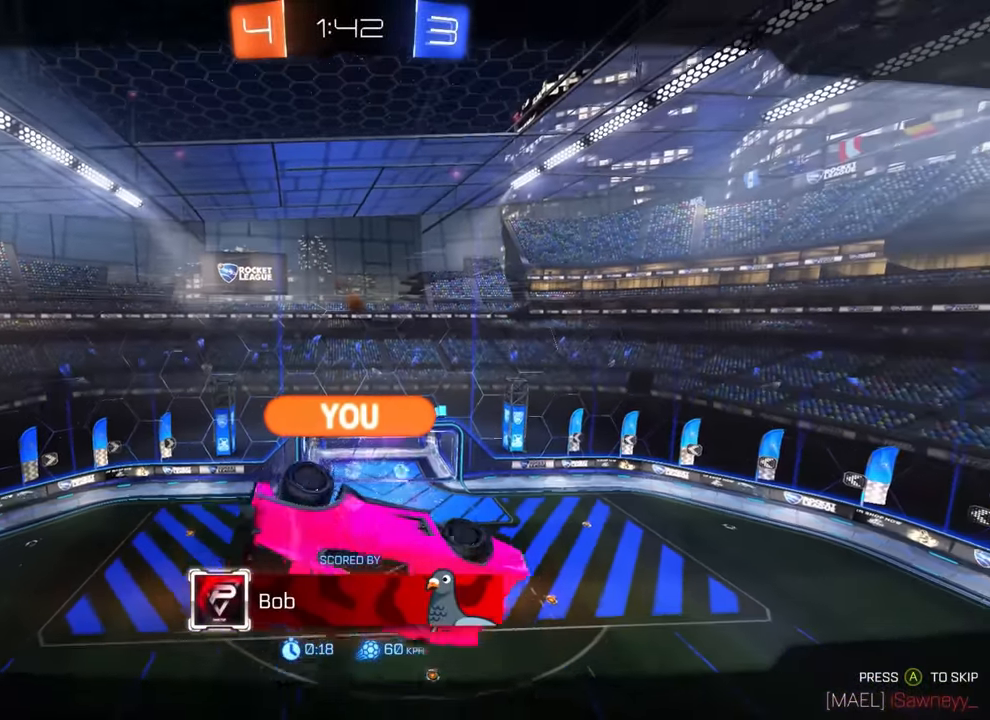
{"buttons": [], "left_stick": "center", "events": []}
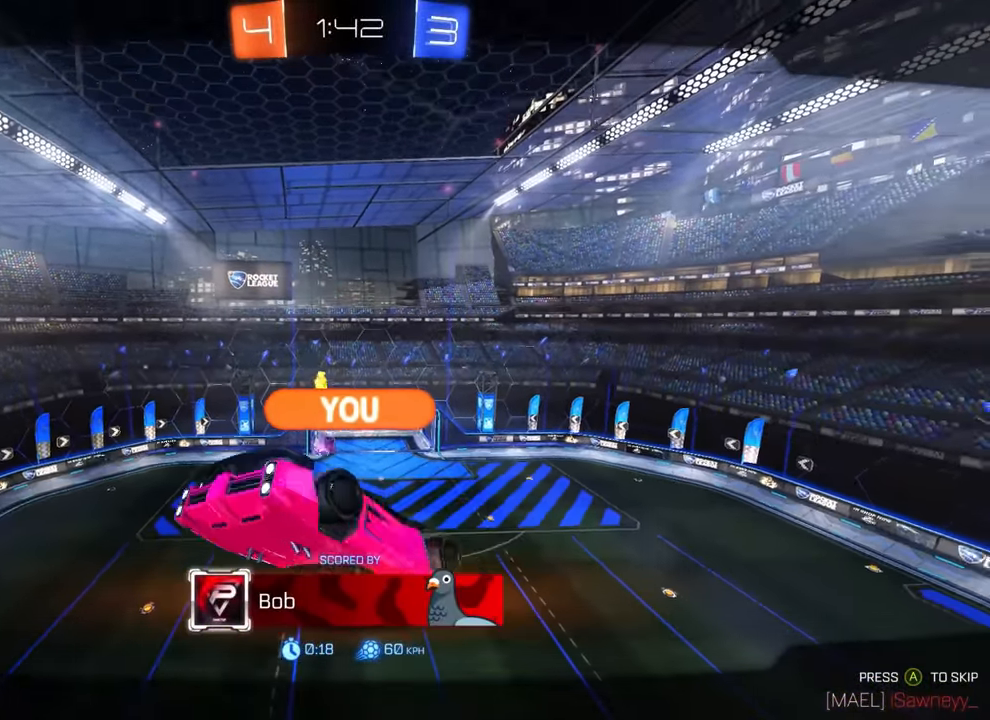
{"buttons": [], "left_stick": "center", "events": []}
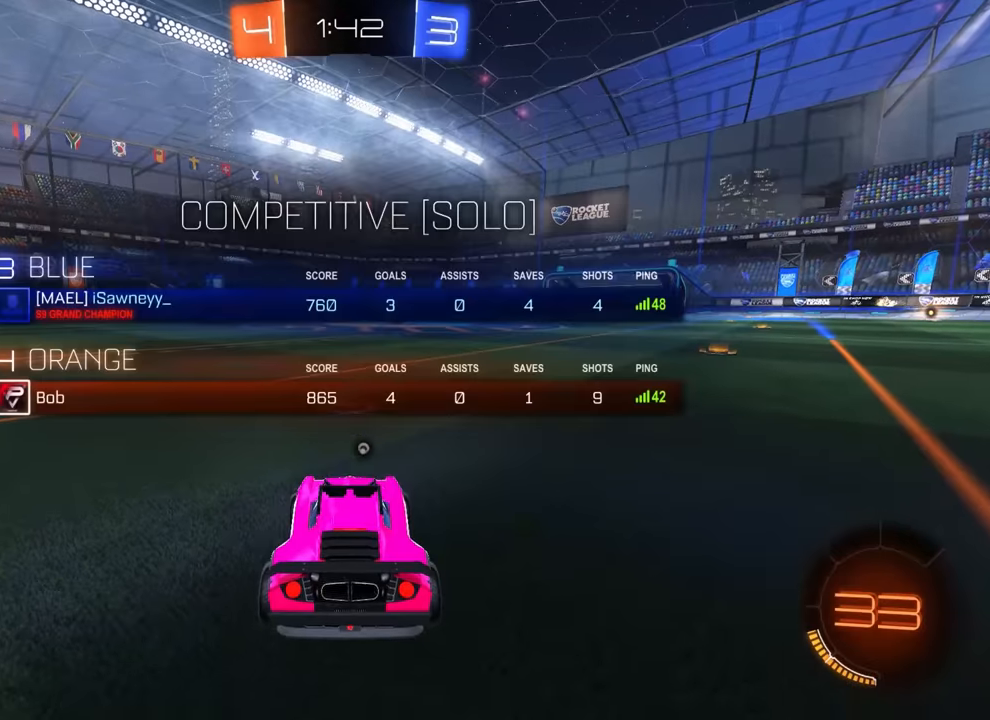
{"buttons": [], "left_stick": "center", "events": []}
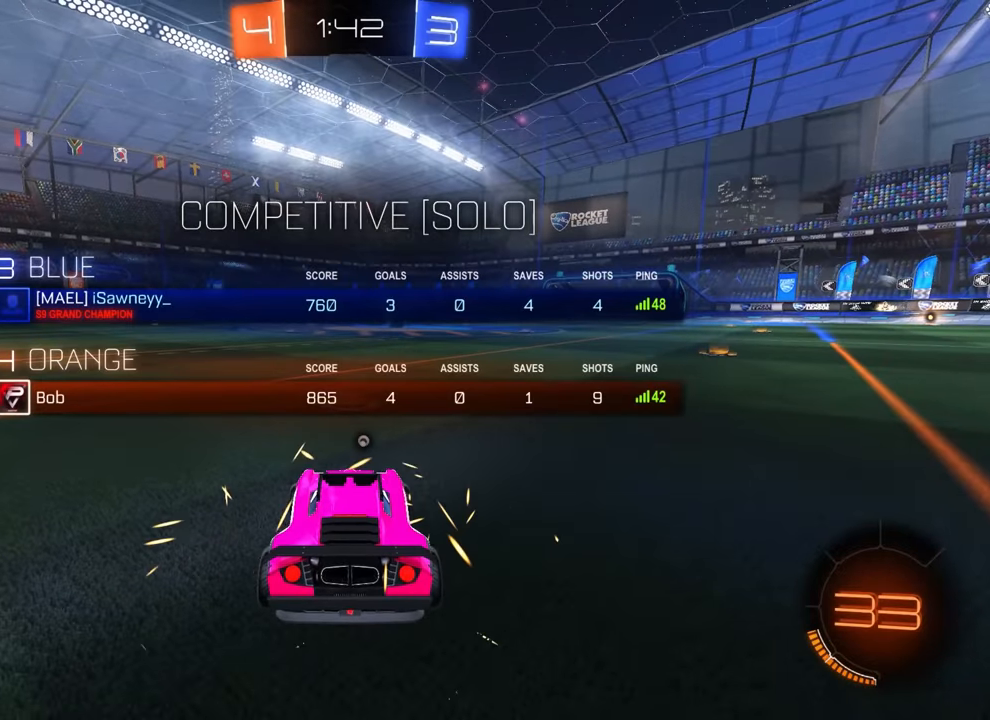
{"buttons": ["TRIANGLE"], "left_stick": "center", "events": [[283, "TRIANGLE", "down"], [367, "TRIANGLE", "up"], [483, "TRIANGLE", "down"]]}
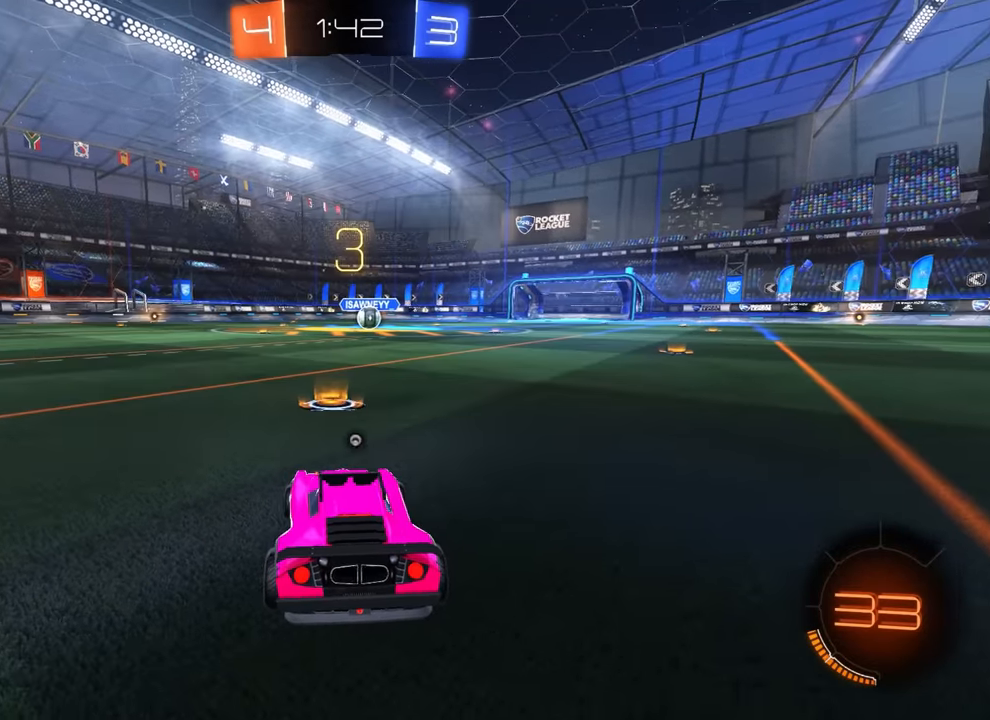
{"buttons": [], "left_stick": "center", "events": [[50, "TRIANGLE", "up"], [183, "TRIANGLE", "down"], [267, "TRIANGLE", "up"]]}
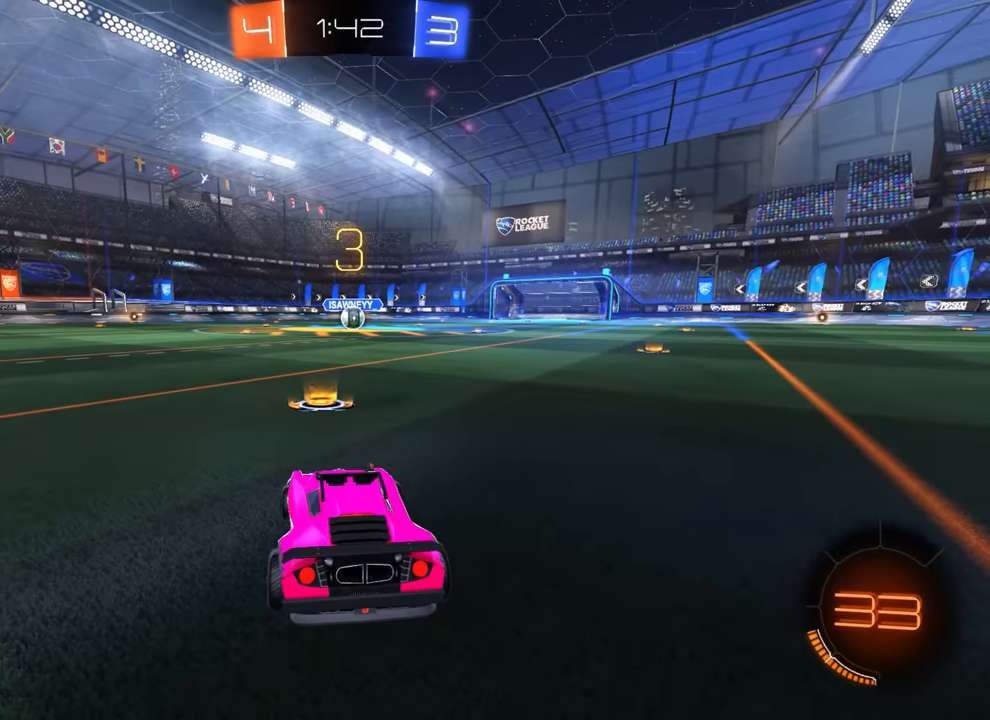
{"buttons": ["L2"], "left_stick": "center", "events": [[250, "R2", "down"], [500, "L2", "down"], [500, "R2", "up"]]}
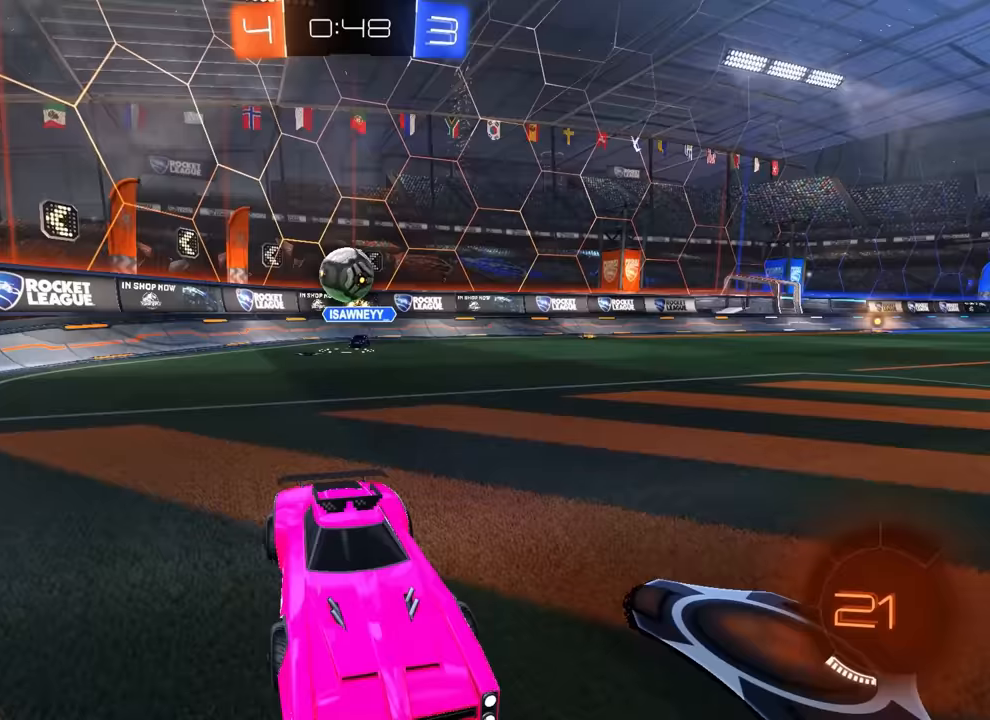
{"buttons": [], "left_stick": "down", "events": [[384, "CROSS", "down"], [417, "left_stick", "down"], [450, "L2", "up"], [500, "CROSS", "up"]]}
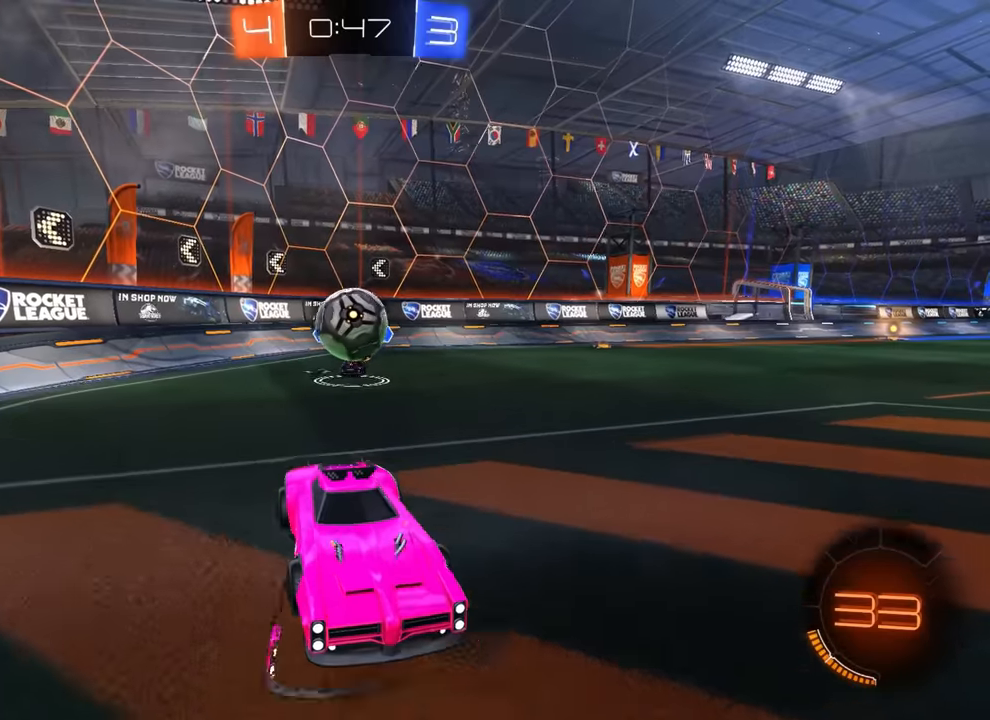
{"buttons": [], "left_stick": "up", "events": [[34, "left_stick", "down-left"], [100, "CROSS", "down"], [184, "CROSS", "up"], [184, "left_stick", "down"], [317, "left_stick", "center"], [500, "left_stick", "up"]]}
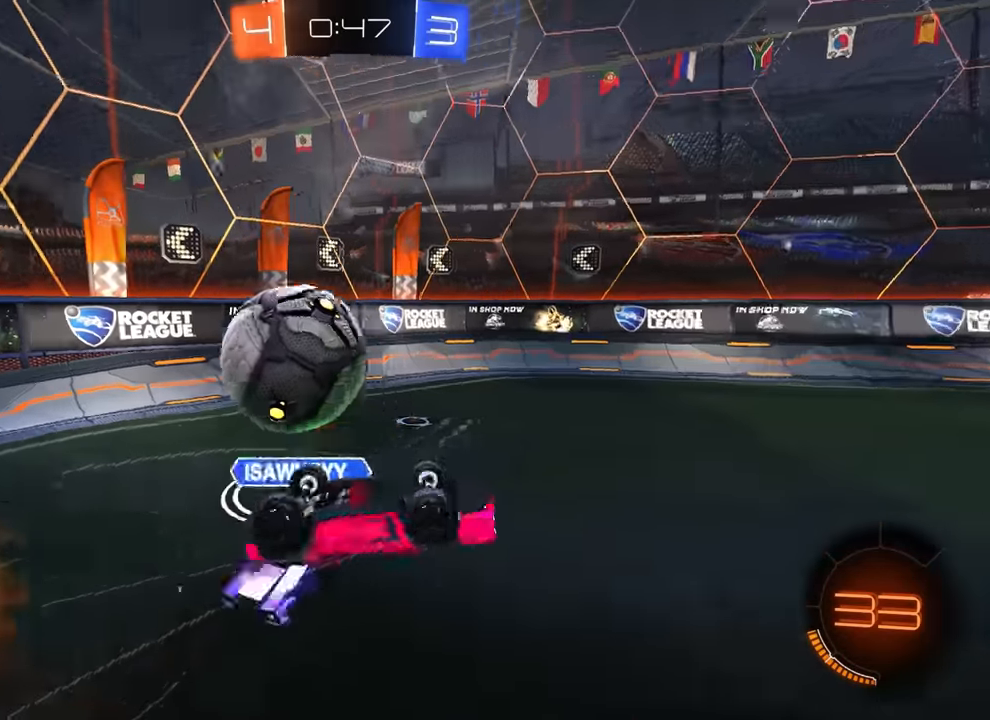
{"buttons": [], "left_stick": "left", "events": [[267, "left_stick", "up-left"], [384, "left_stick", "left"]]}
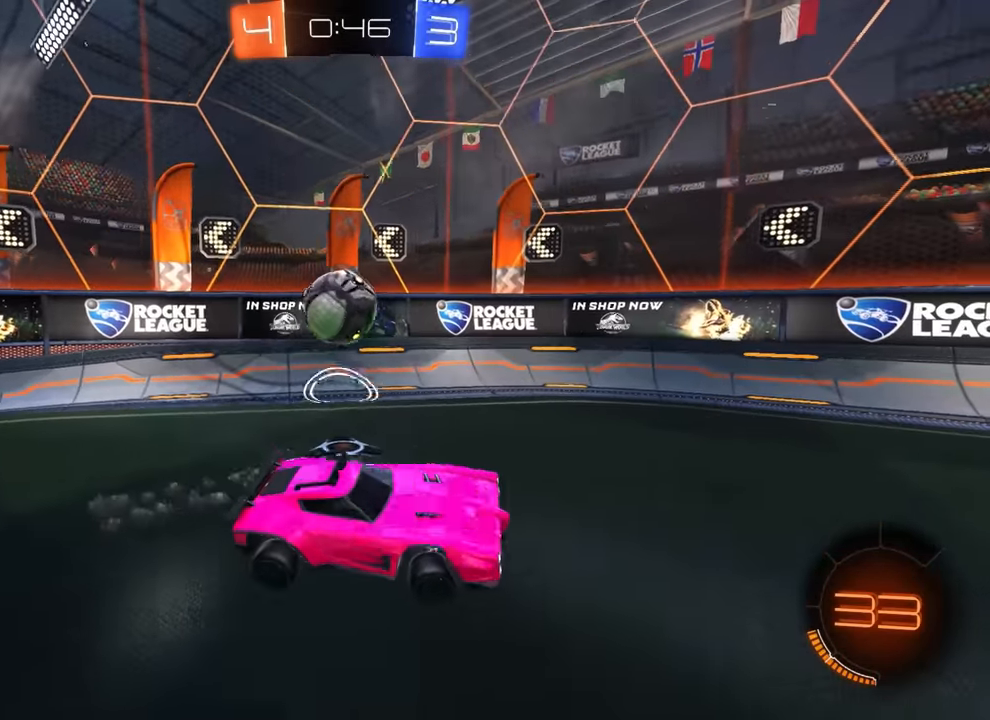
{"buttons": ["R2"], "left_stick": "center", "events": [[84, "R2", "down"], [100, "left_stick", "center"], [250, "left_stick", "left"], [450, "left_stick", "center"]]}
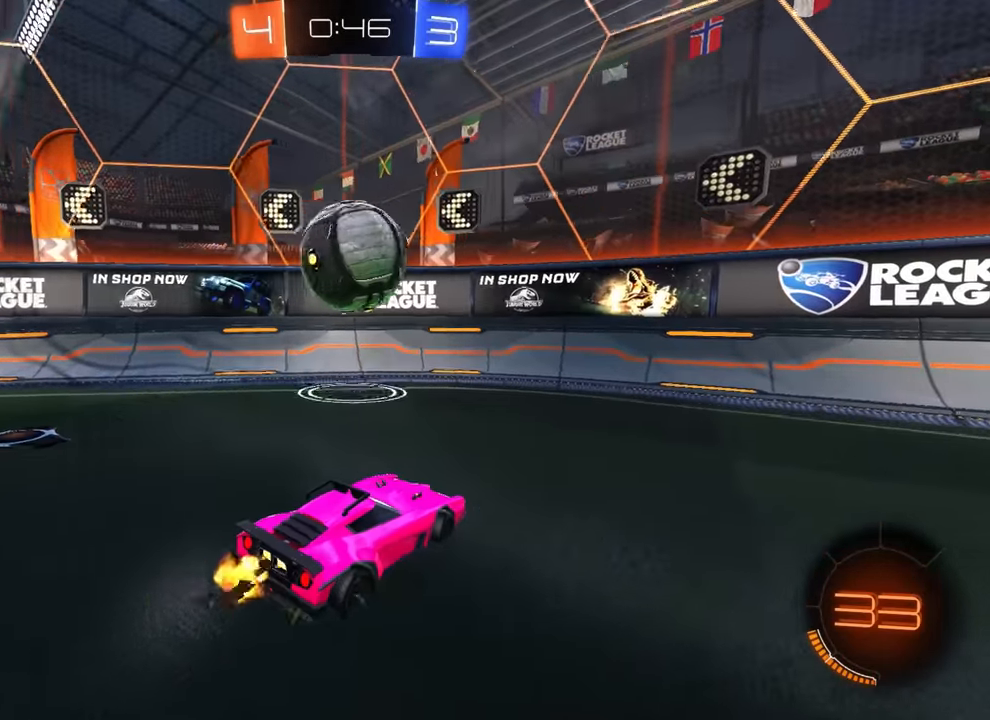
{"buttons": ["R2"], "left_stick": "down-right", "events": [[100, "left_stick", "right"], [150, "left_stick", "center"], [217, "CROSS", "down"], [234, "left_stick", "down-right"], [250, "L1", "down"], [350, "CROSS", "up"], [467, "L1", "up"]]}
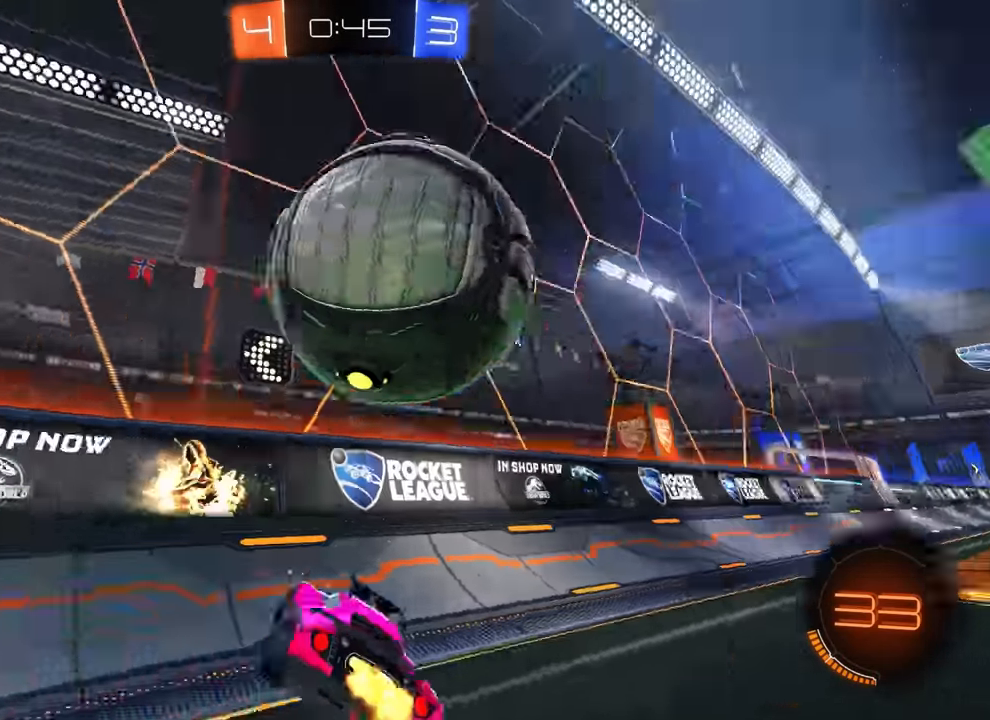
{"buttons": ["R2"], "left_stick": "right"}
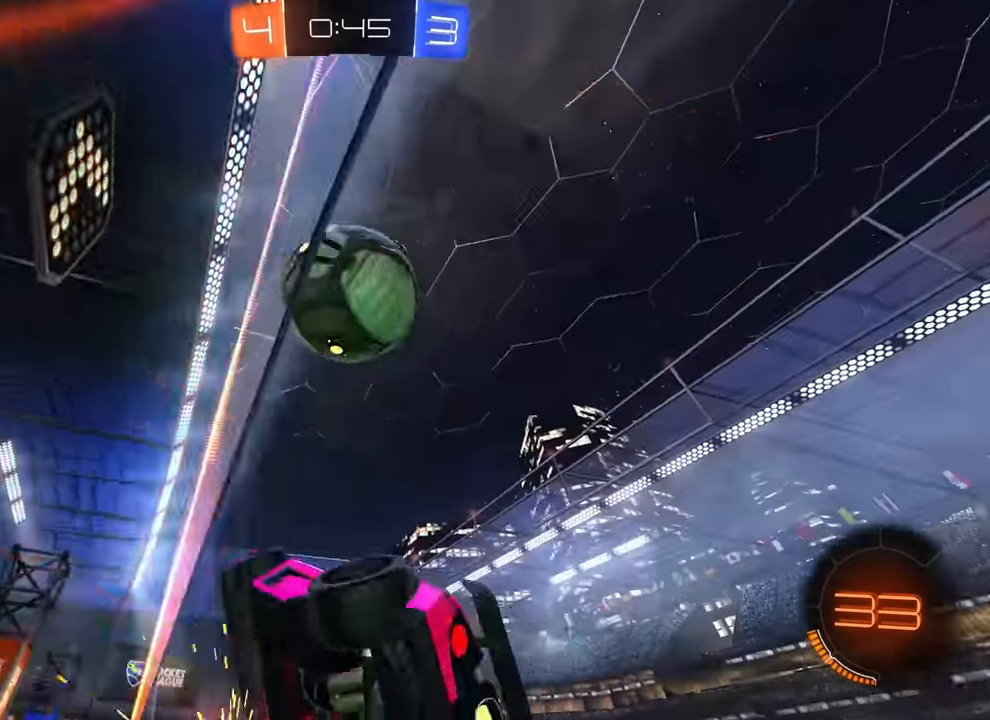
{"buttons": ["R2"], "left_stick": "right"}
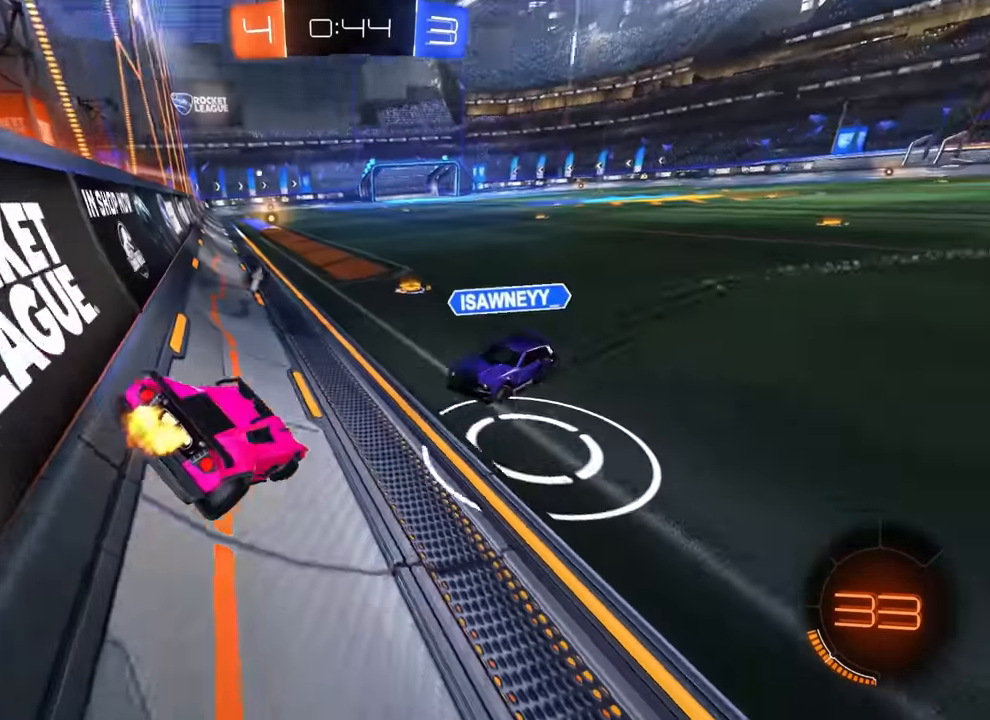
{"buttons": ["TRIANGLE", "R2"], "left_stick": "center"}
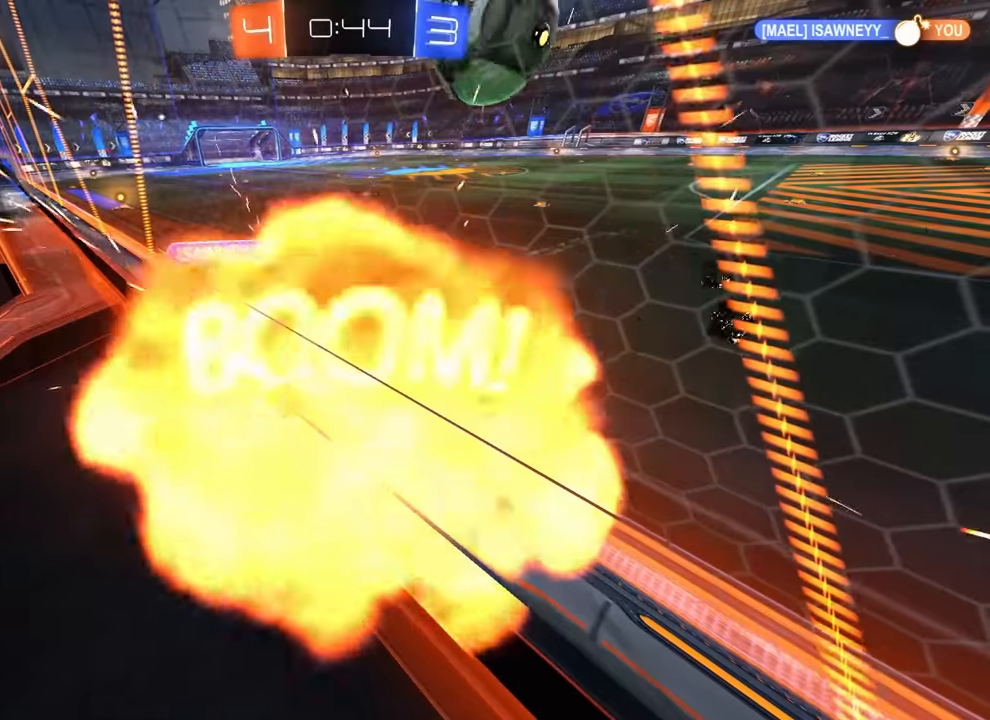
{"buttons": ["R2"], "left_stick": "center", "events": [[67, "TRIANGLE", "up"]]}
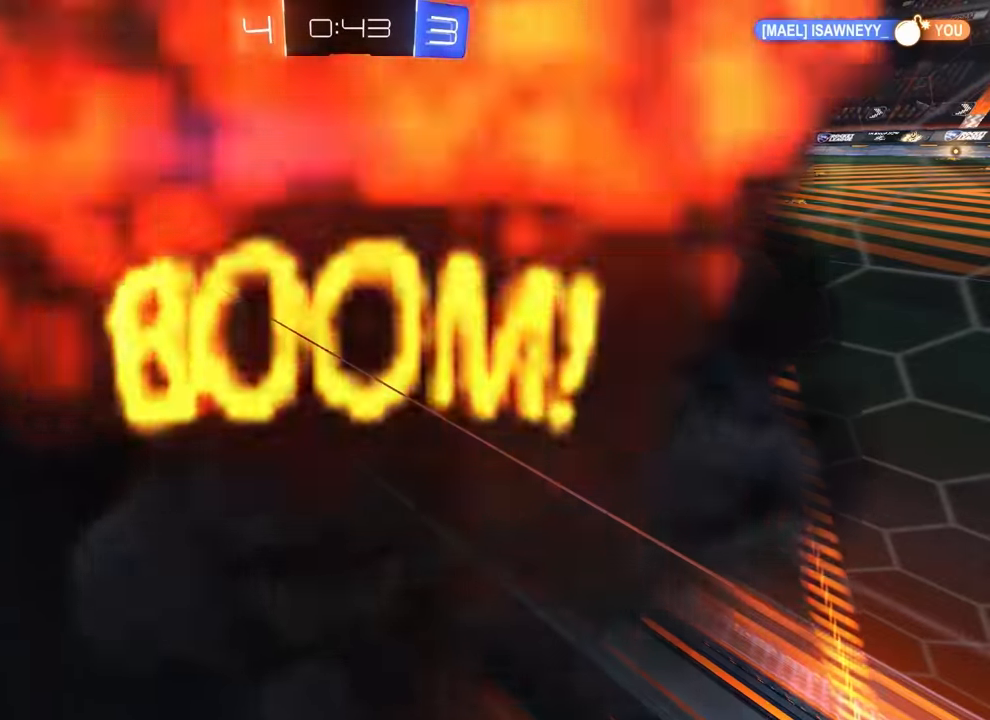
{"buttons": ["R2"], "left_stick": "center", "events": [[67, "R2", "up"], [300, "R2", "down"]]}
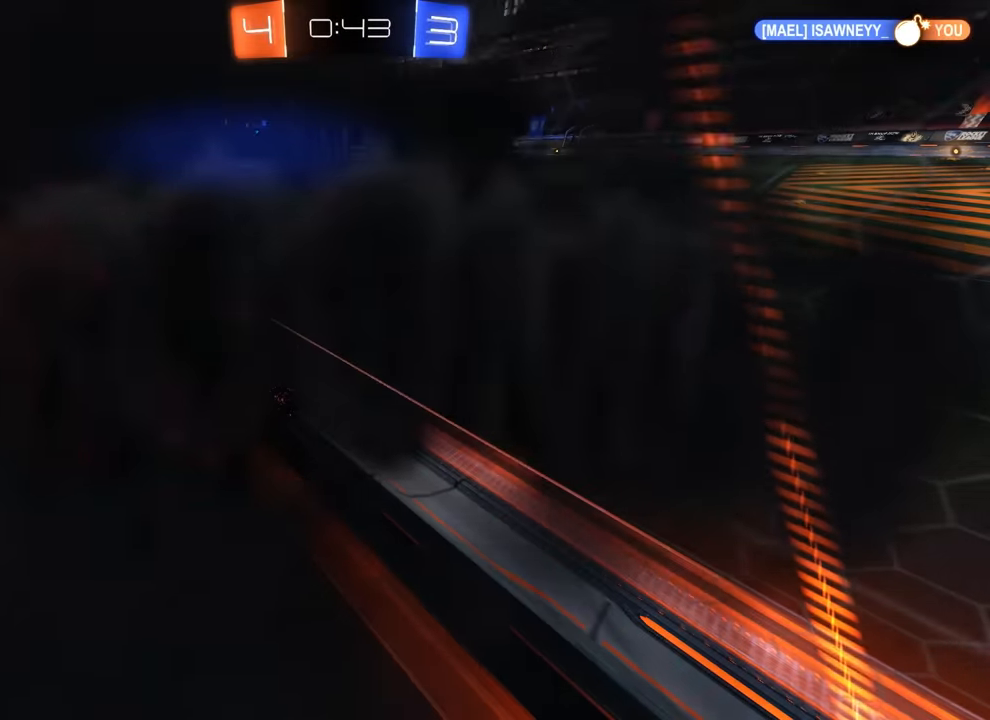
{"buttons": ["R2"], "left_stick": "center", "events": []}
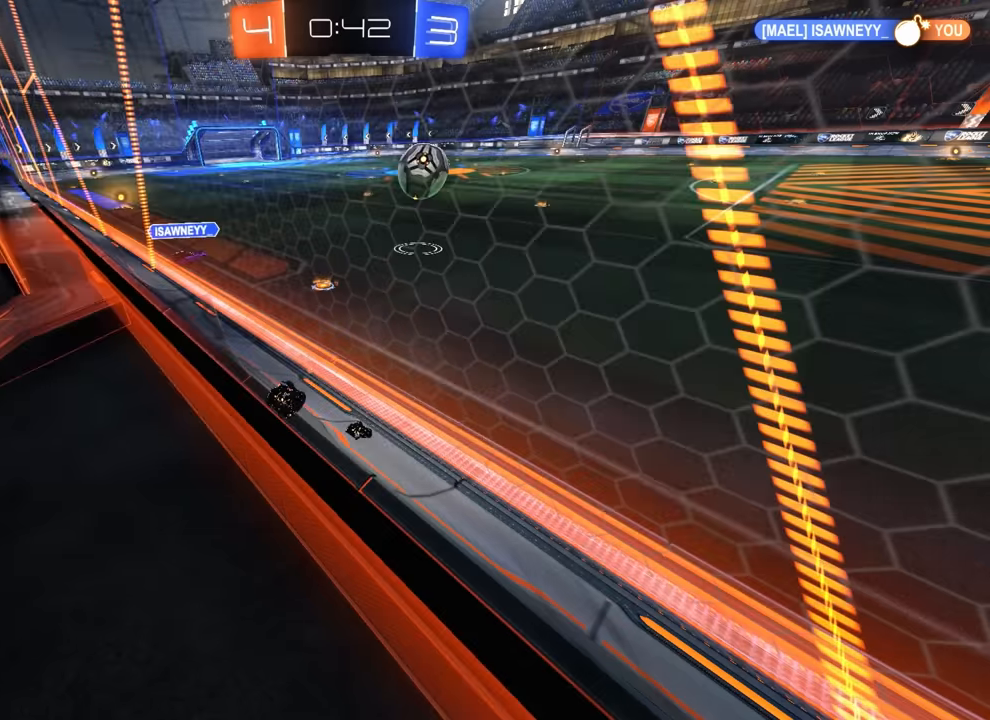
{"buttons": ["R2"], "left_stick": "center", "events": []}
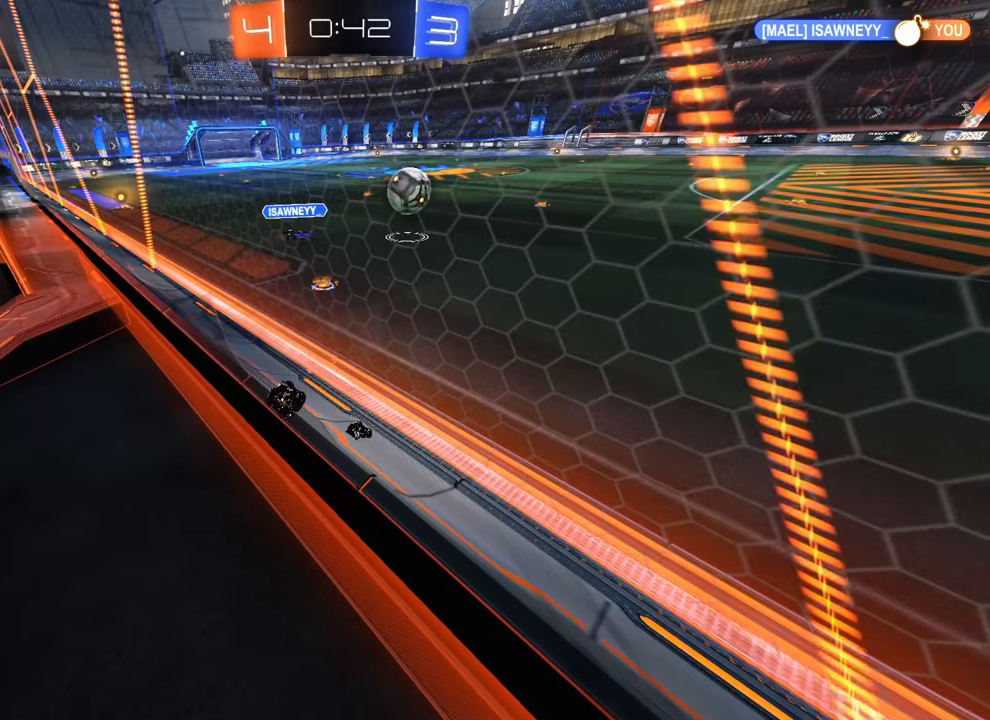
{"buttons": ["R2"], "left_stick": "center", "events": []}
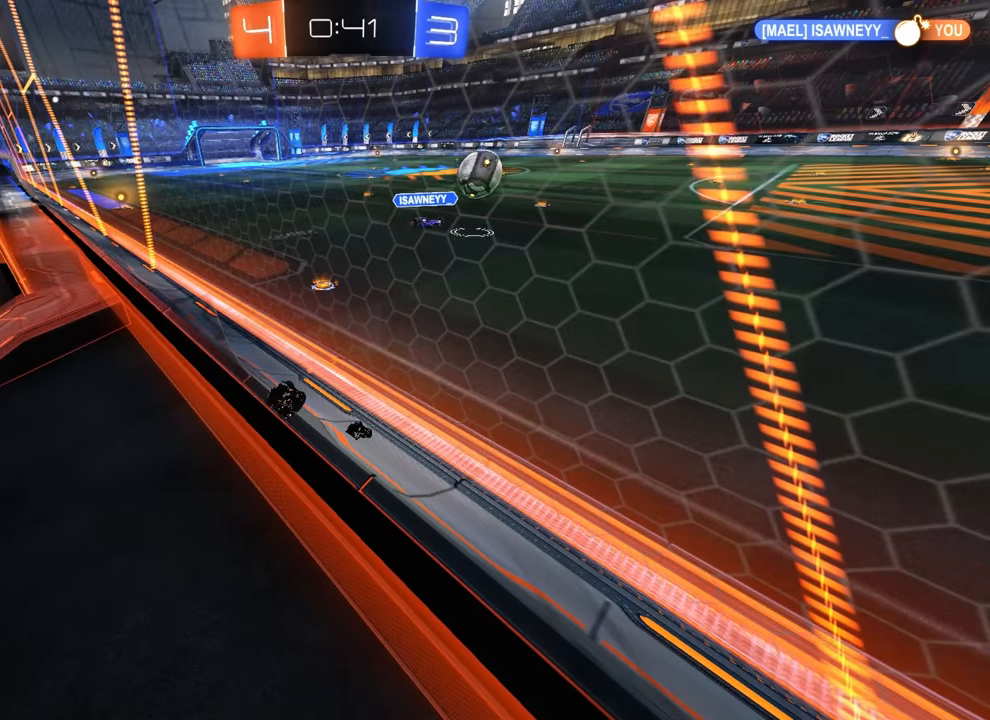
{"buttons": ["CIRCLE", "R2"], "left_stick": "right", "events": [[167, "left_stick", "right"], [317, "CIRCLE", "down"]]}
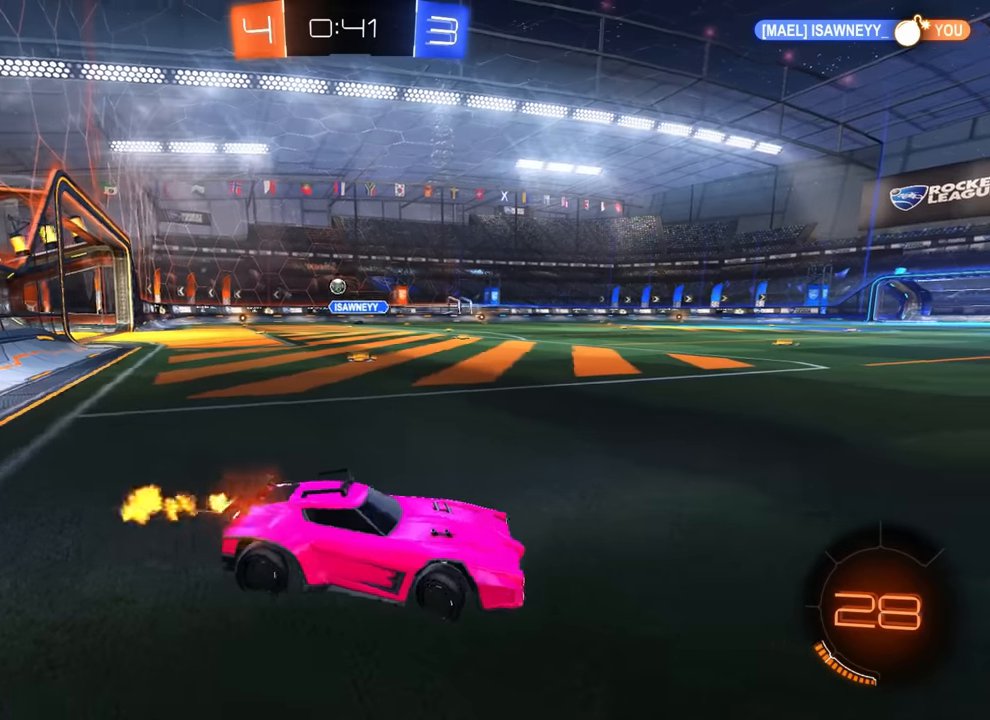
{"buttons": [], "left_stick": "left", "events": [[34, "CIRCLE", "up"], [134, "left_stick", "left"], [200, "L1", "down"], [284, "R2", "up"], [367, "L1", "up"]]}
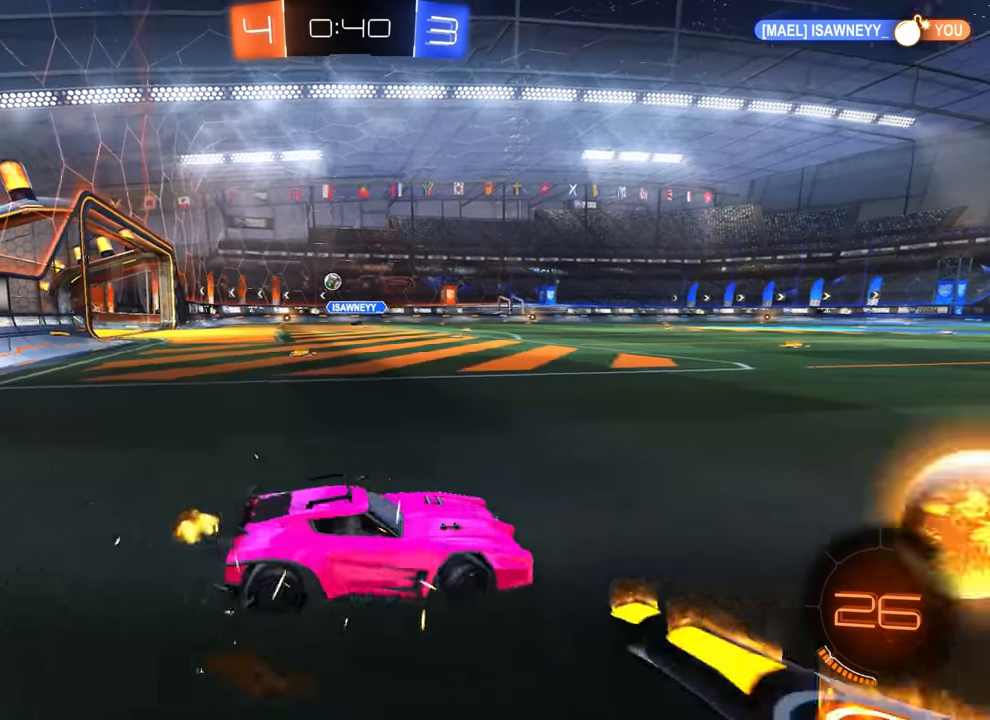
{"buttons": [], "left_stick": "center", "events": [[317, "left_stick", "center"]]}